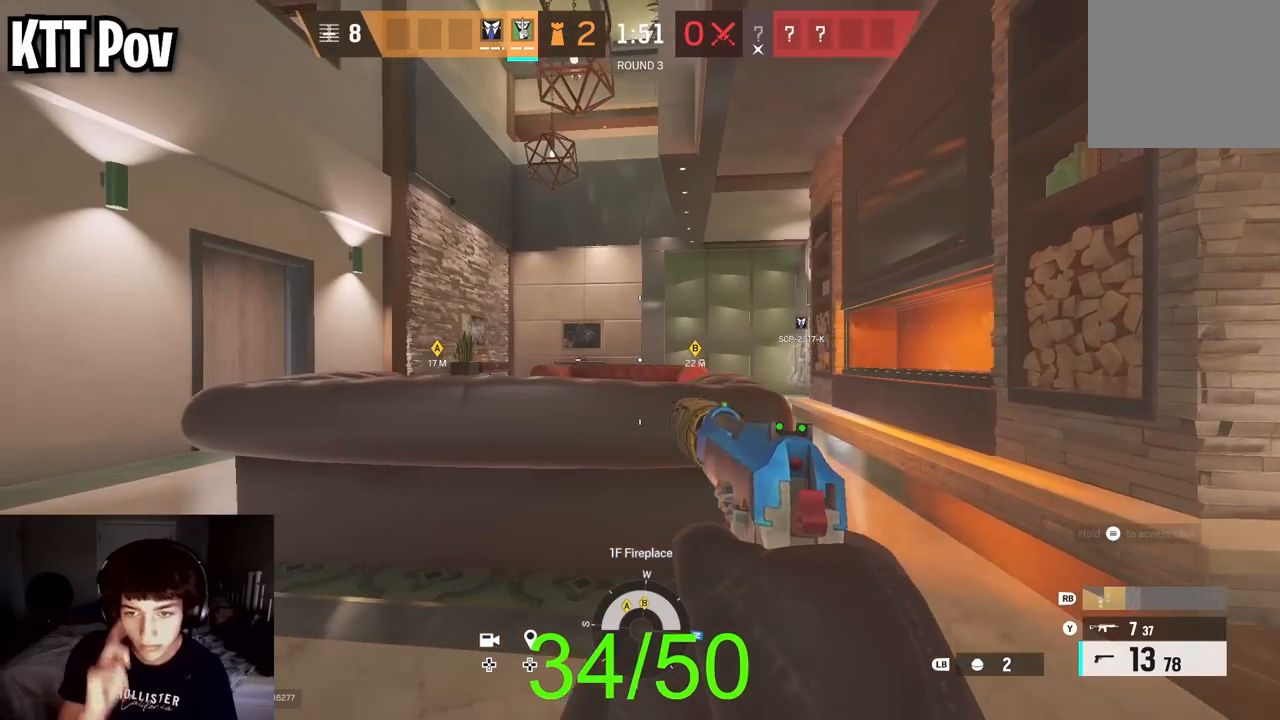
Gameplay with a controller (Xbox layout); each line is a JSON object with the inputs held at the frame after it. "events" lists button and stick changes between this image and that frame as [ms after this image, input, new state], when the widget could be followed in between.
{"buttons": [], "left_stick": "up-left", "right_stick": "center", "events": []}
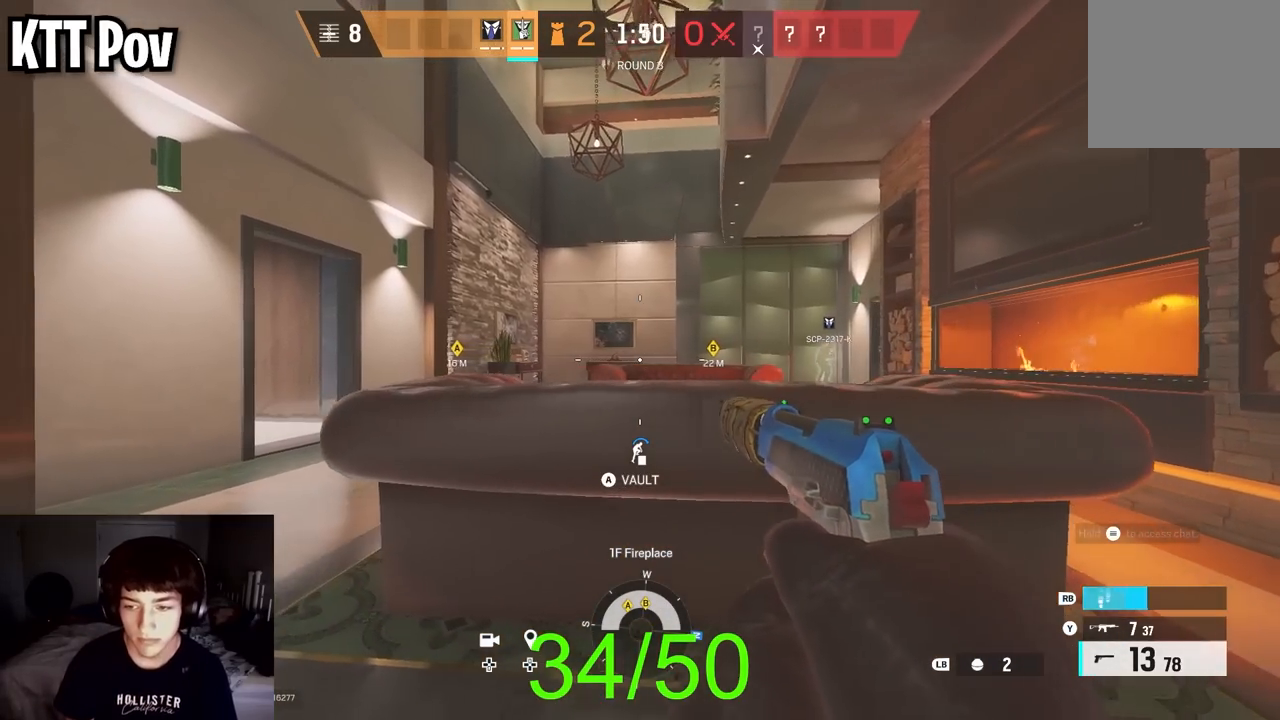
{"buttons": [], "left_stick": "left", "right_stick": "center", "events": [[217, "right_stick", "right"], [417, "right_stick", "center"], [433, "left_stick", "left"]]}
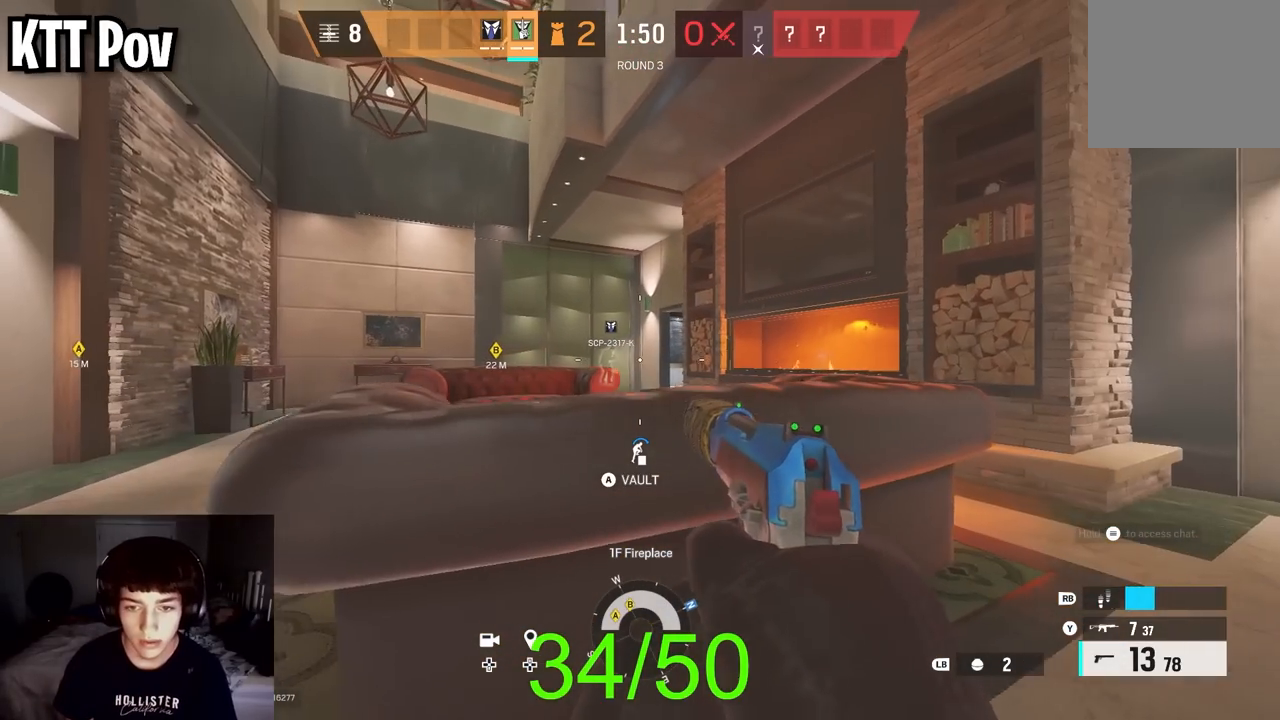
{"buttons": [], "left_stick": "left", "right_stick": "center", "events": [[317, "right_stick", "right"], [450, "right_stick", "center"]]}
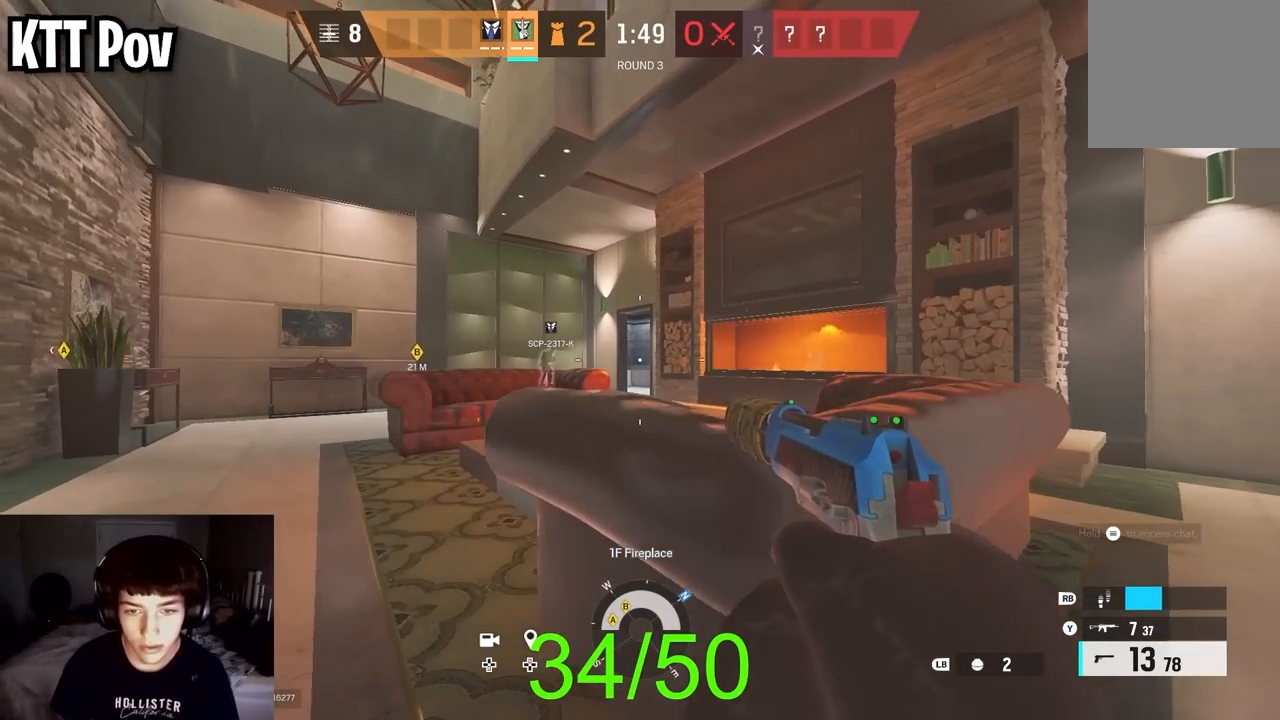
{"buttons": [], "left_stick": "left", "right_stick": "center", "events": []}
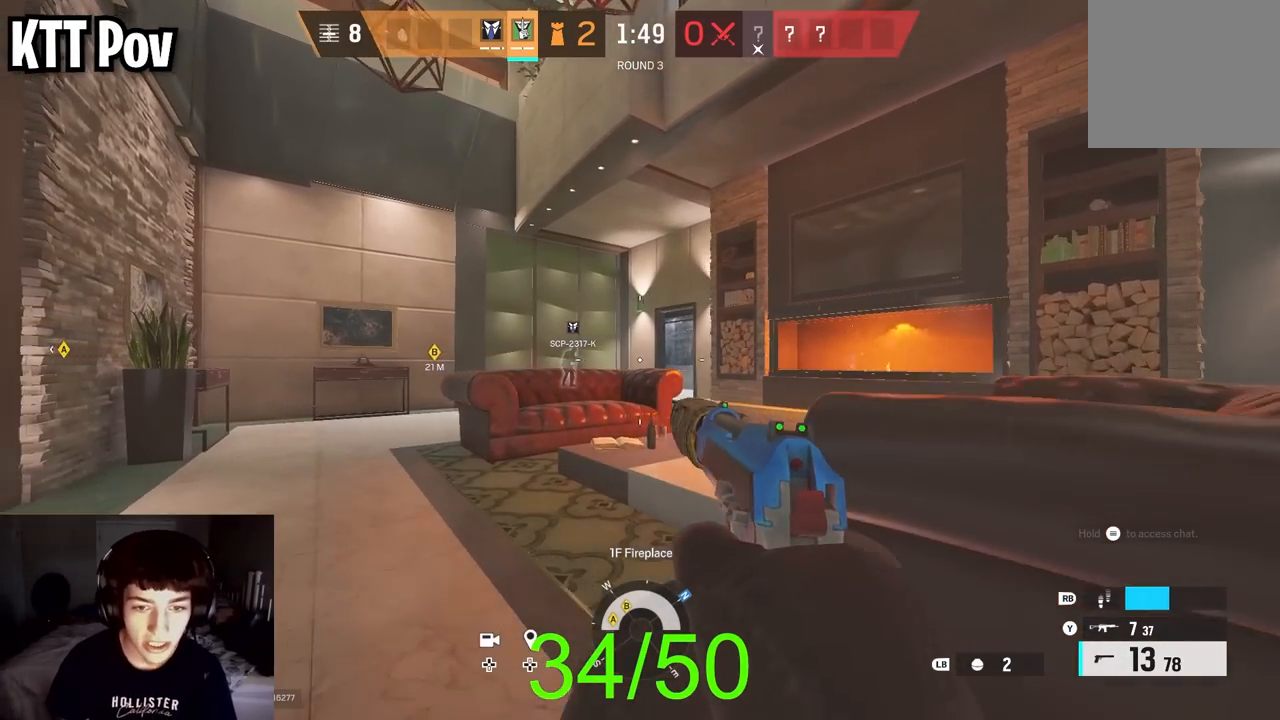
{"buttons": [], "left_stick": "up-left", "right_stick": "center", "events": [[33, "right_stick", "left"], [200, "left_stick", "up-left"], [250, "right_stick", "center"], [317, "right_stick", "down-right"], [467, "right_stick", "center"]]}
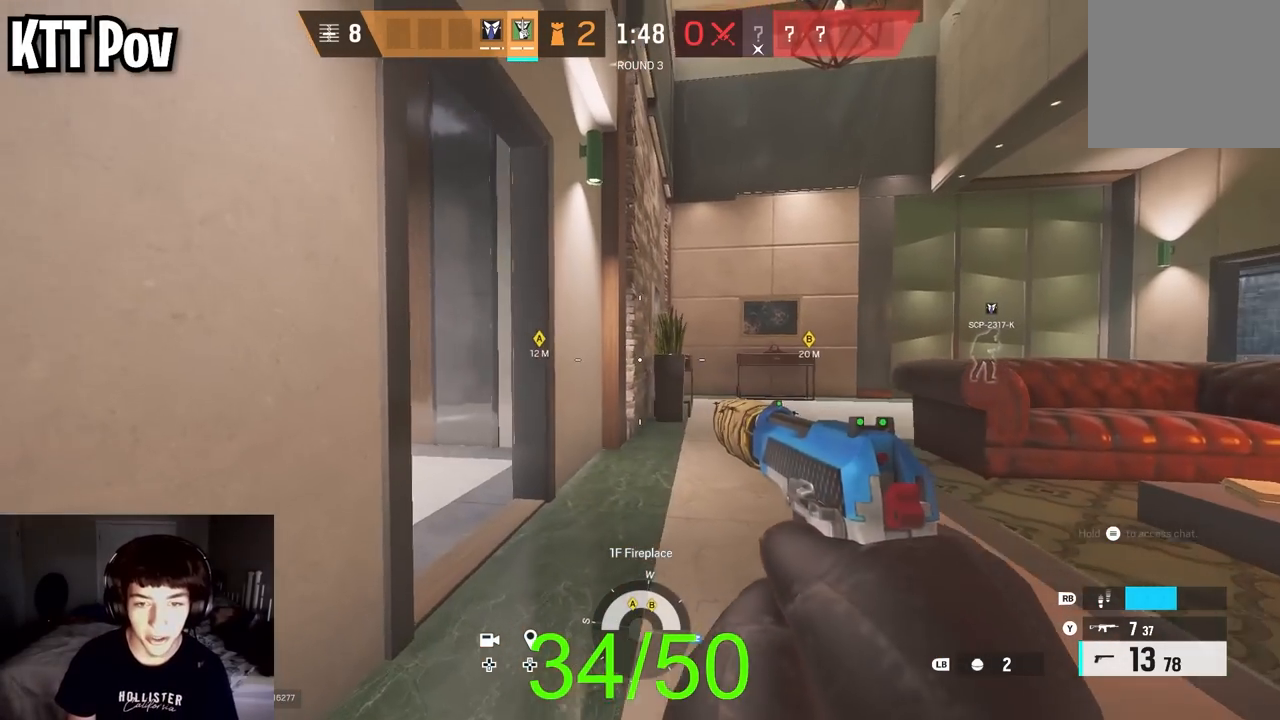
{"buttons": [], "left_stick": "up-left", "right_stick": "left", "events": [[200, "right_stick", "right"], [383, "right_stick", "center"], [483, "right_stick", "left"]]}
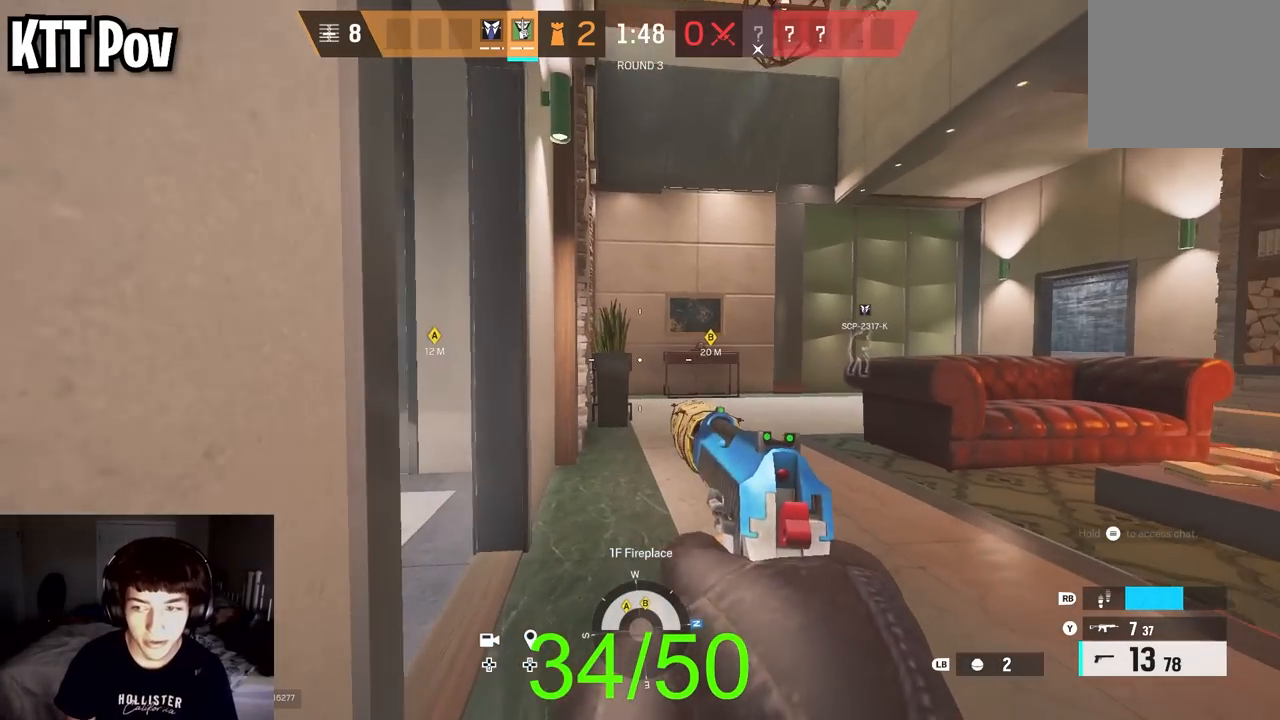
{"buttons": [], "left_stick": "right", "right_stick": "left", "events": [[17, "left_stick", "up"], [133, "left_stick", "up-right"], [300, "right_stick", "center"], [383, "left_stick", "right"], [400, "right_stick", "left"]]}
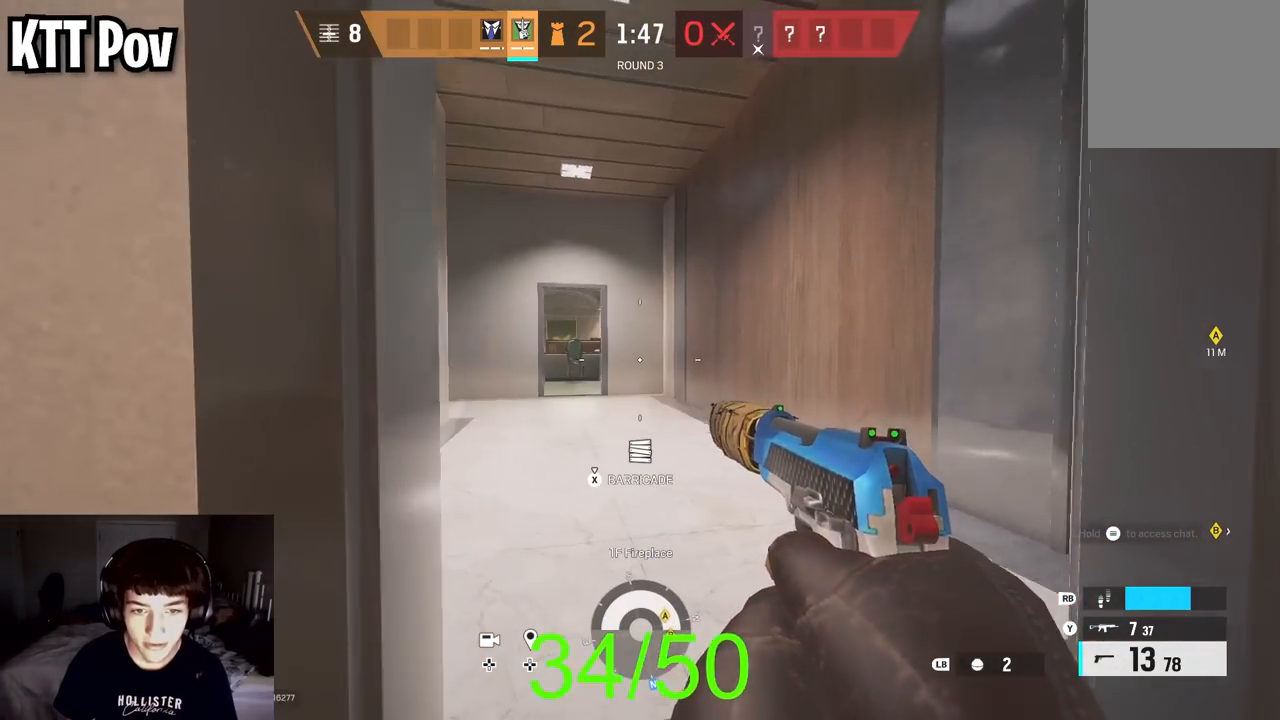
{"buttons": [], "left_stick": "up", "right_stick": "center", "events": [[50, "left_stick", "up-right"], [100, "right_stick", "center"], [233, "right_stick", "up-left"], [383, "right_stick", "center"], [467, "left_stick", "up"]]}
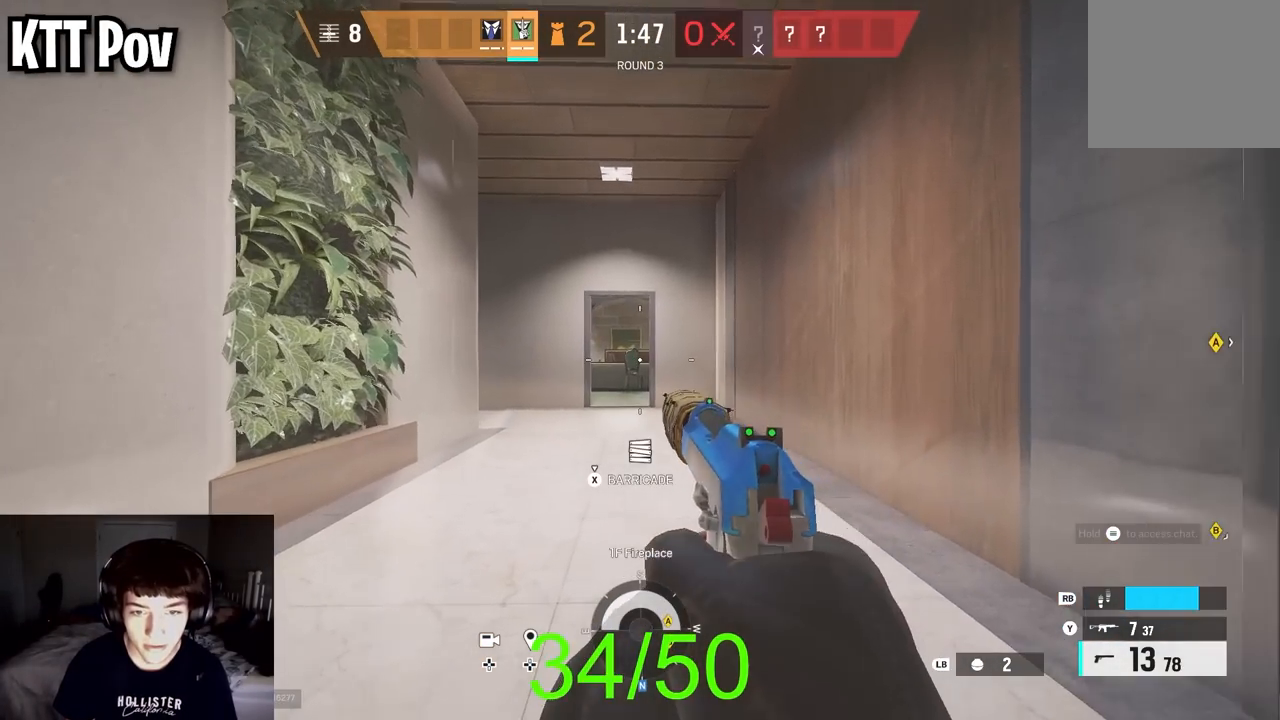
{"buttons": [], "left_stick": "up-right", "right_stick": "center", "events": [[250, "right_stick", "up-left"], [267, "left_stick", "up-right"], [367, "right_stick", "center"]]}